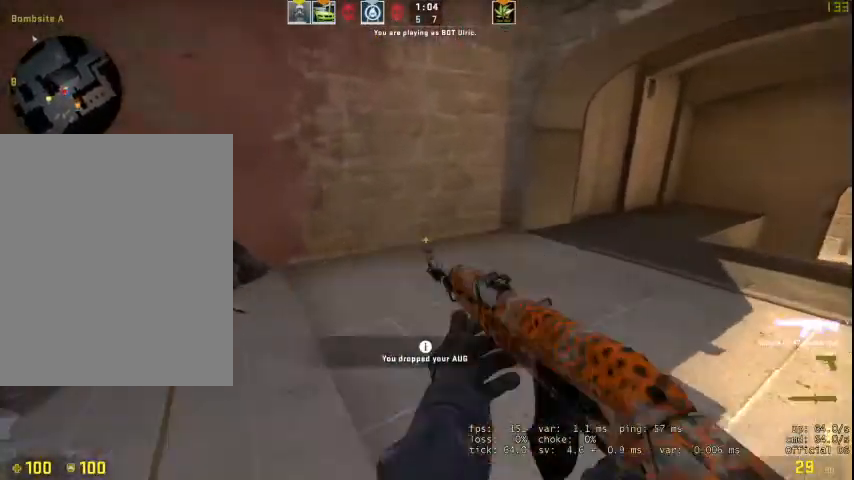
Gameplay with keyboard and mouse; each line is a JSON object with the keys and mouse buttons held at the frame after it. "events" lists presses ("down") and releases ("up") of "1", "2", "3", "4", "5", "a", "alt", "c", "caps_lock", "ctrl", "d", "e", "f", "g", "q", "r", "s", "shift", "space", "t", "tab", "v", "w", "x", "z", "mouse_left", "mouse_wheel" and "mouse_right" between this image and that frame as [ms after this image, input, new state], when the widget could be followed in between. "mouse_left", "mouse_wheel", "mouse_right" = the "left", "wheel", "right" buttons of the "mouse" list. No other keys are recorded. "wheel" means that the mouse wheel is clicked or scrolled. Not read: mouse_move.
{"keys": ["w"], "mouse": [], "events": [[433, "d", "up"]]}
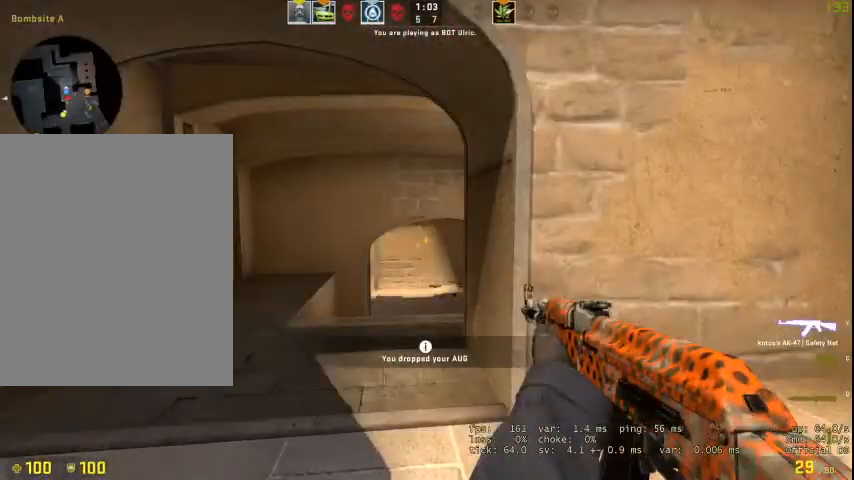
{"keys": ["w"], "mouse": [], "events": []}
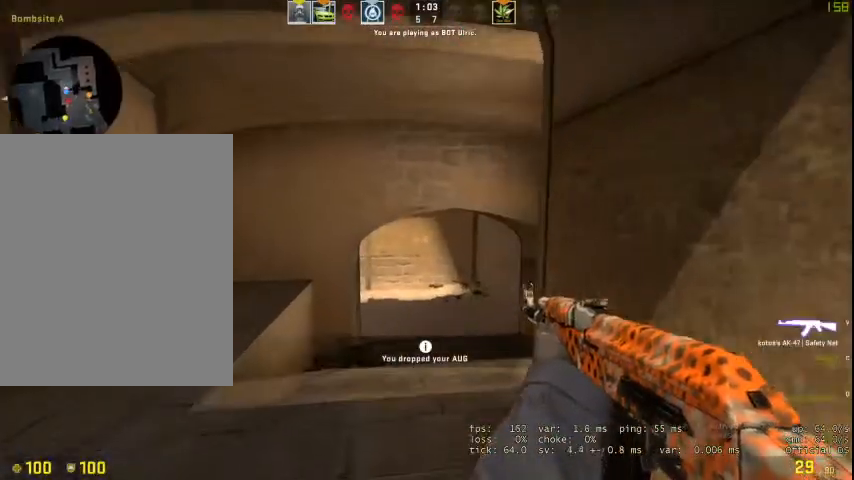
{"keys": ["w"], "mouse": [], "events": []}
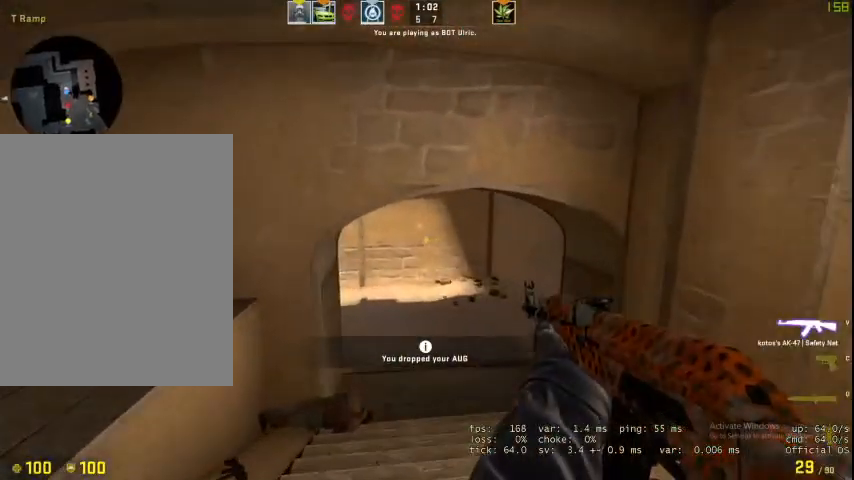
{"keys": ["w"], "mouse": [], "events": []}
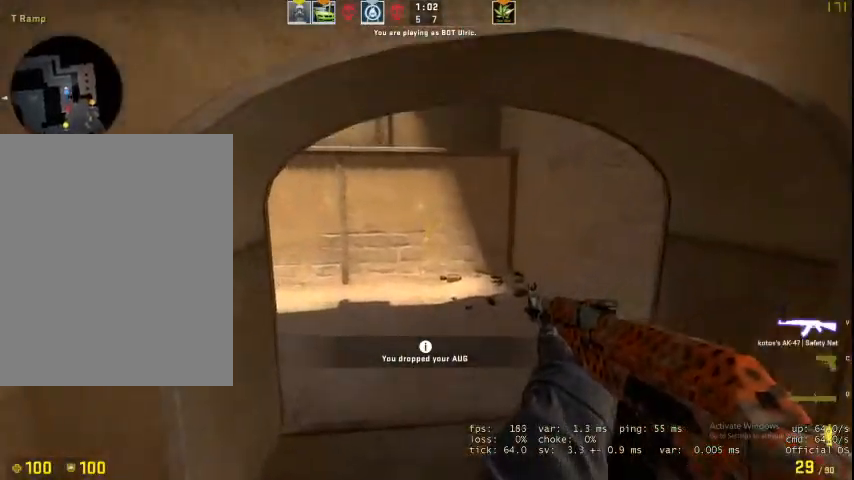
{"keys": ["space", "v", "w"], "mouse": [], "events": [[433, "q", "down"], [467, "q", "up"], [467, "space", "down"], [467, "v", "down"]]}
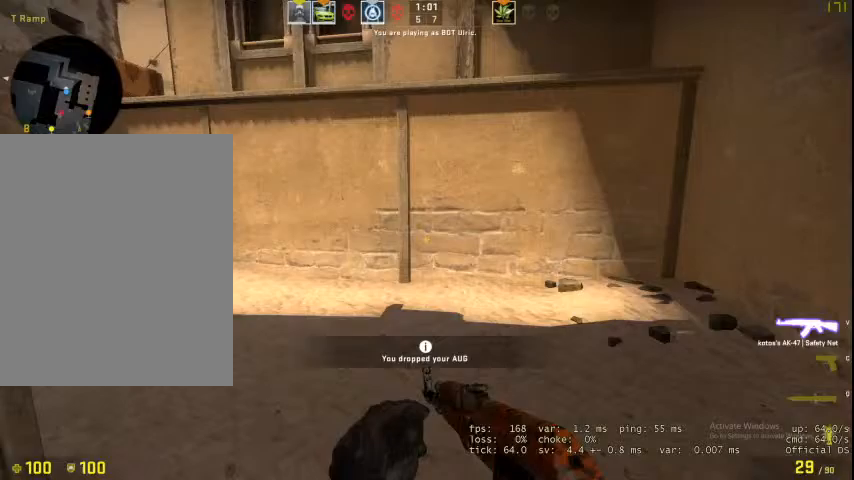
{"keys": ["a", "w"], "mouse": [], "events": [[67, "a", "down"], [67, "v", "up"], [100, "space", "up"], [100, "w", "up"], [433, "w", "down"]]}
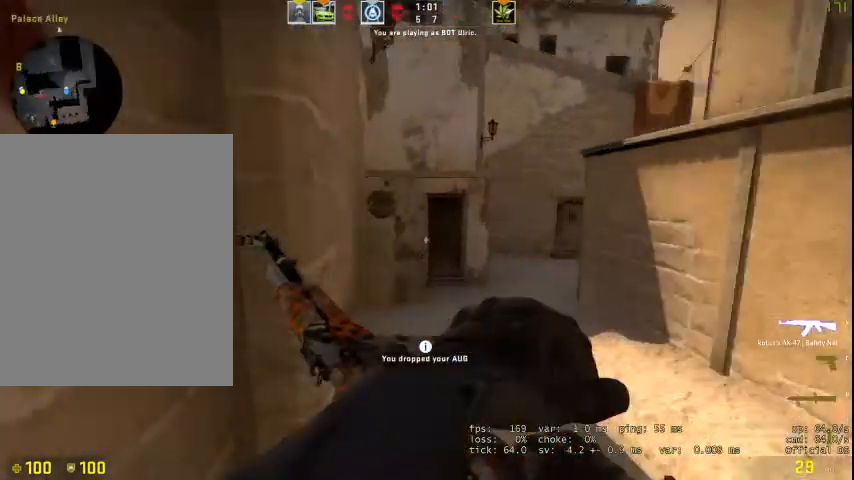
{"keys": ["a", "w"], "mouse": [], "events": [[167, "a", "up"], [233, "d", "down"], [433, "a", "down"], [433, "d", "up"]]}
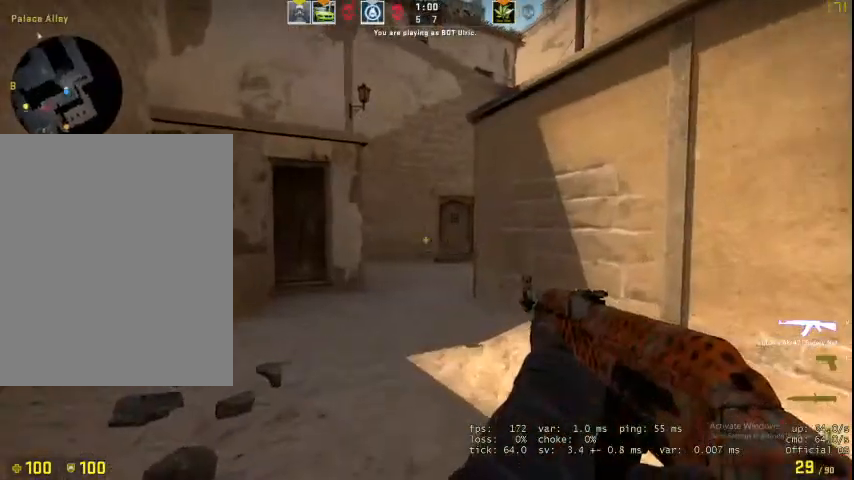
{"keys": ["a", "w"], "mouse": [], "events": []}
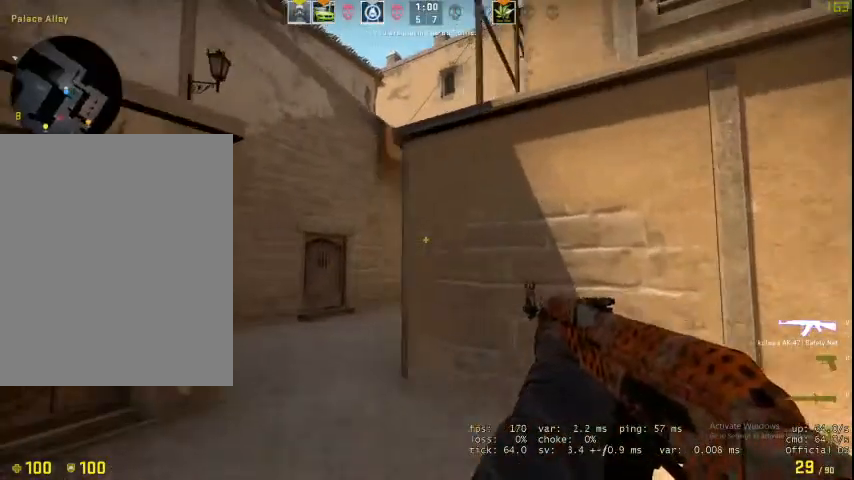
{"keys": ["a", "shift"], "mouse": [], "events": [[100, "w", "up"], [233, "shift", "down"]]}
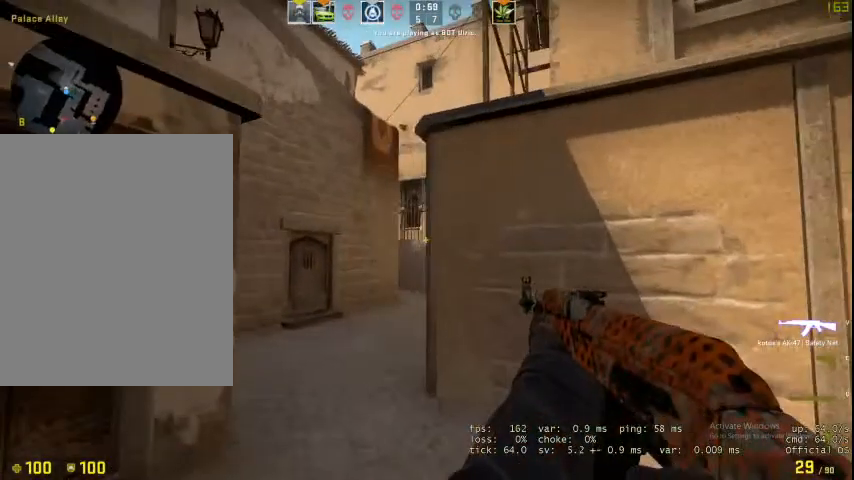
{"keys": ["a", "shift"], "mouse": [], "events": [[233, "space", "down"], [500, "space", "up"]]}
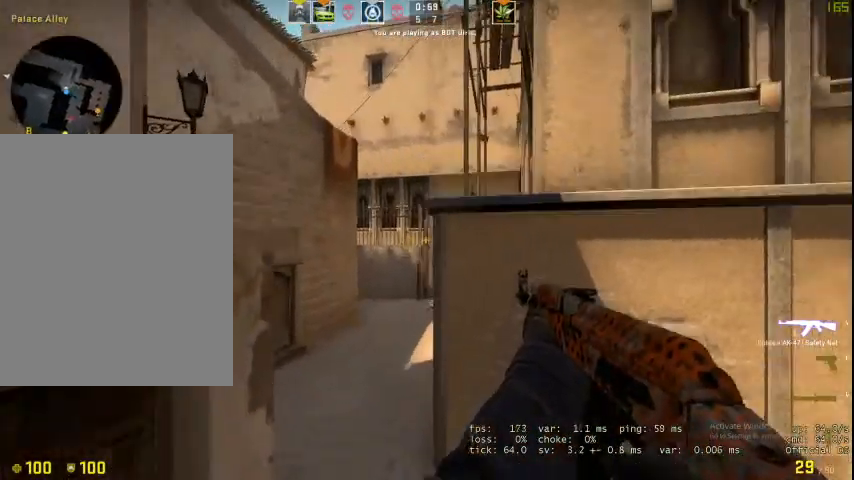
{"keys": ["a", "shift"], "mouse": [], "events": []}
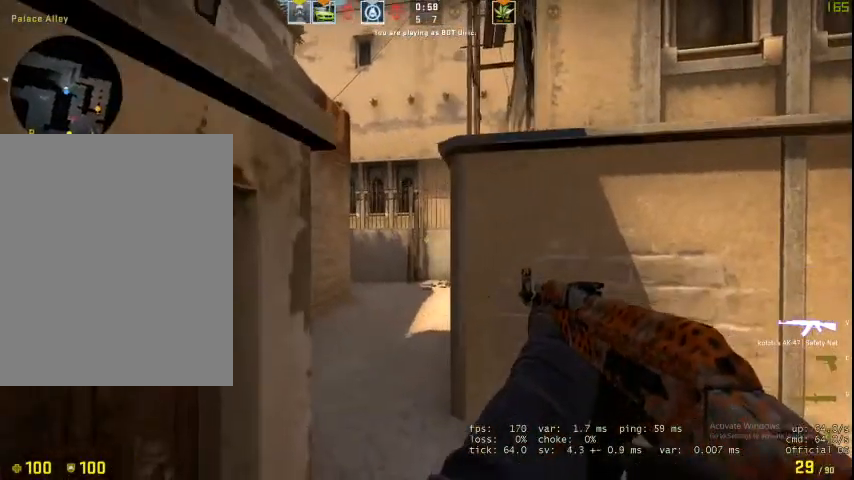
{"keys": ["ctrl", "s"], "mouse": [], "events": [[33, "s", "down"], [33, "shift", "up"], [33, "space", "down"], [300, "ctrl", "down"], [300, "space", "up"], [333, "a", "up"], [333, "ctrl", "up"], [467, "ctrl", "down"]]}
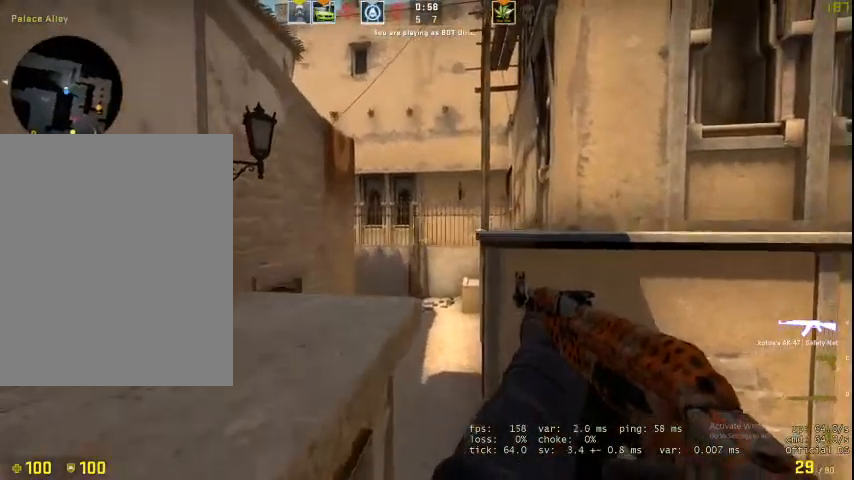
{"keys": [], "mouse": [], "events": [[33, "a", "down"], [33, "ctrl", "up"], [200, "s", "up"], [200, "space", "down"], [367, "ctrl", "down"], [400, "space", "up"], [467, "a", "up"], [467, "ctrl", "up"]]}
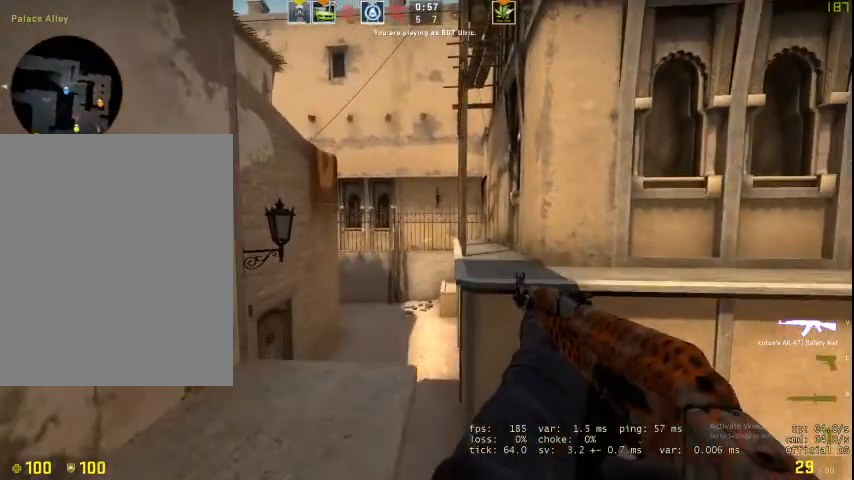
{"keys": ["w"], "mouse": [], "events": [[33, "ctrl", "down"], [133, "a", "down"], [200, "ctrl", "up"], [300, "w", "down"], [367, "a", "up"]]}
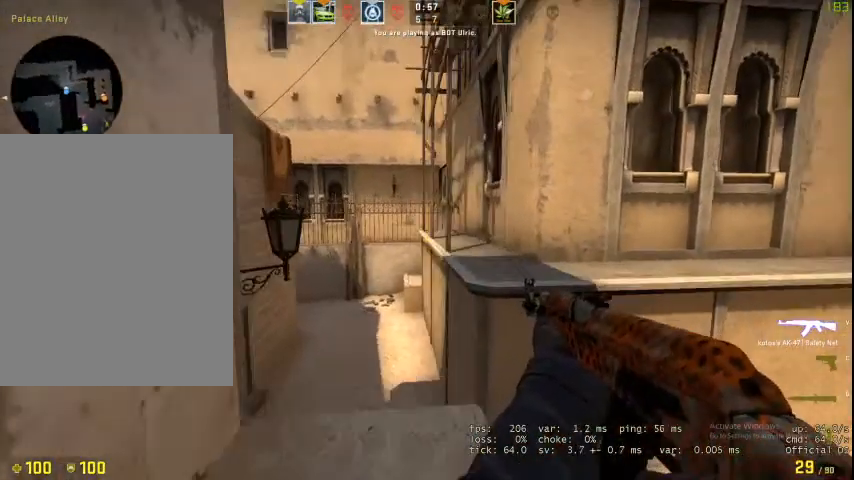
{"keys": ["d"], "mouse": [], "events": [[167, "d", "down"], [300, "space", "down"], [300, "w", "up"], [433, "space", "up"]]}
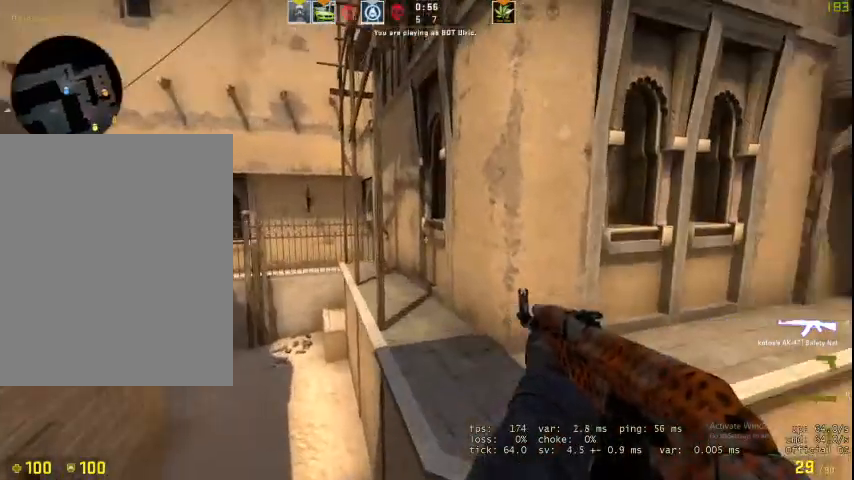
{"keys": ["d", "w"], "mouse": [], "events": [[33, "w", "down"], [67, "d", "up"], [133, "q", "down"], [333, "q", "up"], [467, "d", "down"]]}
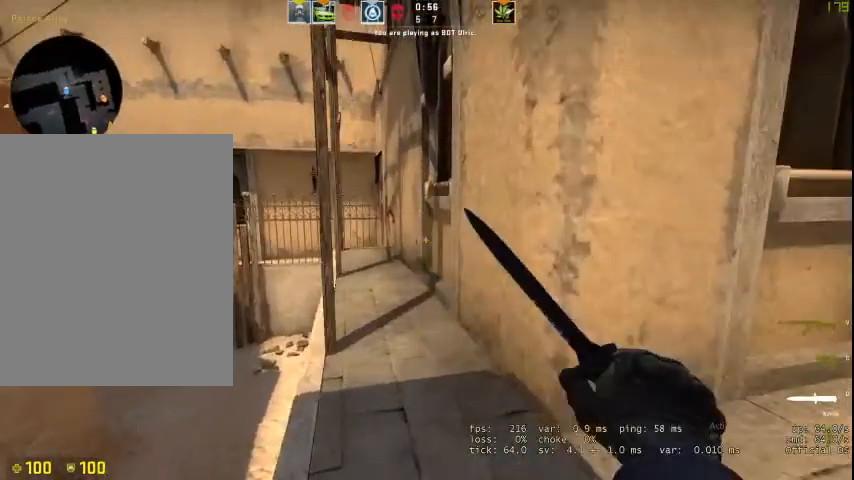
{"keys": ["w"], "mouse": [], "events": [[67, "d", "up"]]}
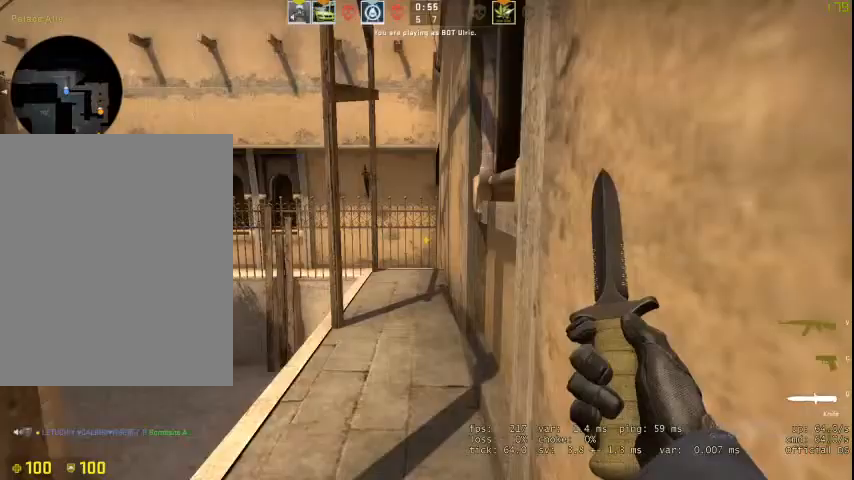
{"keys": ["w"], "mouse": ["right"], "events": [[500, "mouse_right", "down"]]}
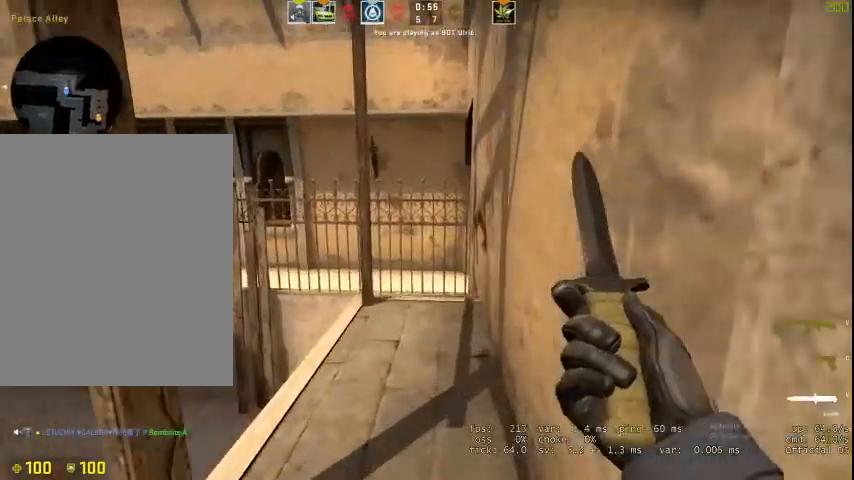
{"keys": ["w"], "mouse": [], "events": [[333, "mouse_right", "up"]]}
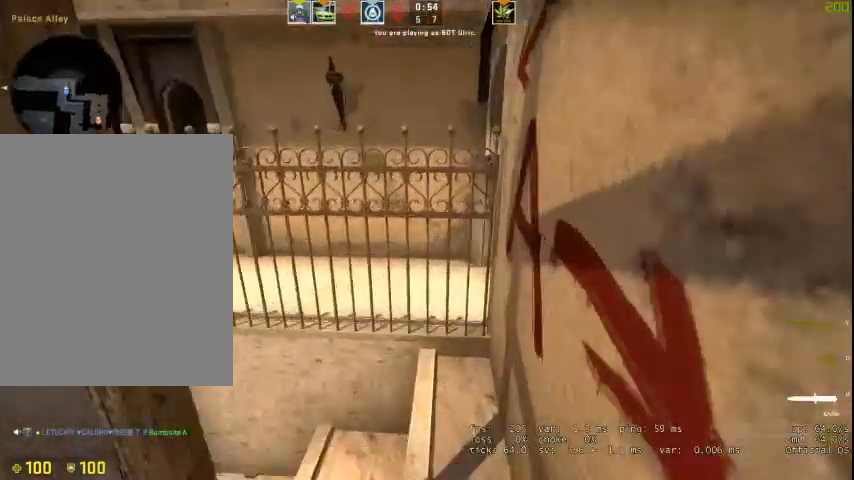
{"keys": ["d", "w"], "mouse": [], "events": [[67, "space", "down"], [67, "v", "down"], [233, "ctrl", "down"], [233, "space", "up"], [233, "v", "up"], [300, "ctrl", "up"], [367, "ctrl", "down"], [467, "ctrl", "up"], [467, "d", "down"]]}
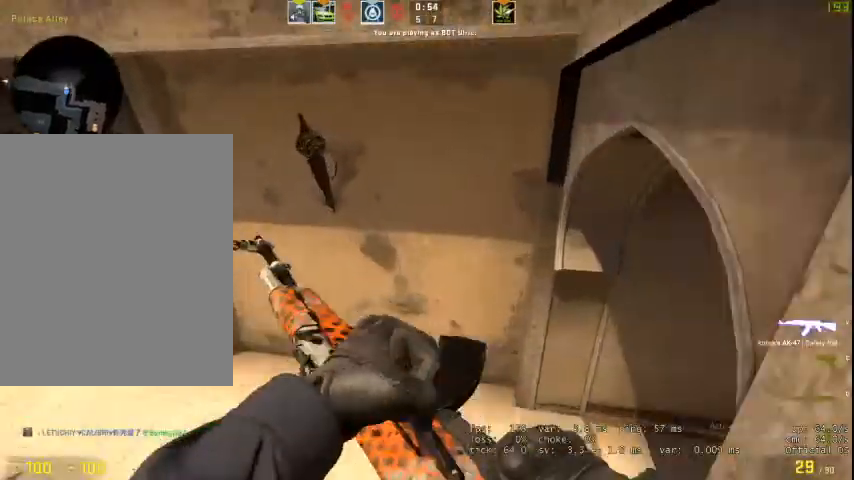
{"keys": ["a"], "mouse": [], "events": [[300, "w", "up"], [467, "a", "down"], [467, "d", "up"]]}
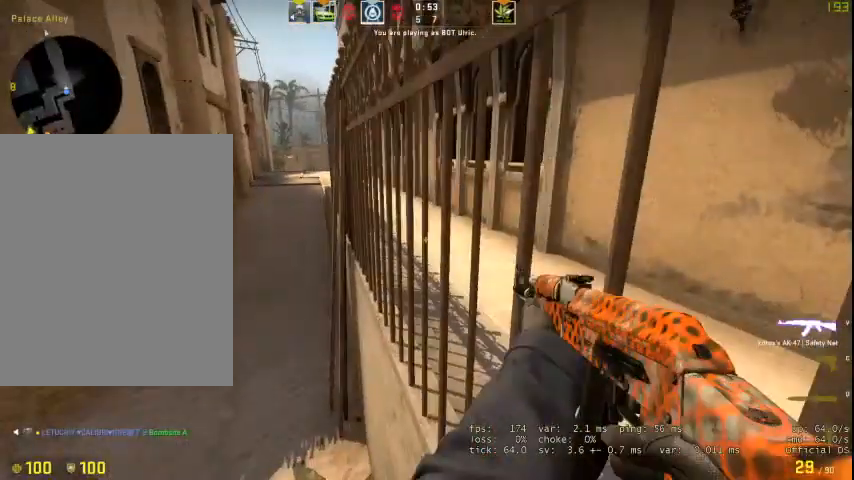
{"keys": ["a"], "mouse": [], "events": [[300, "w", "down"], [500, "w", "up"]]}
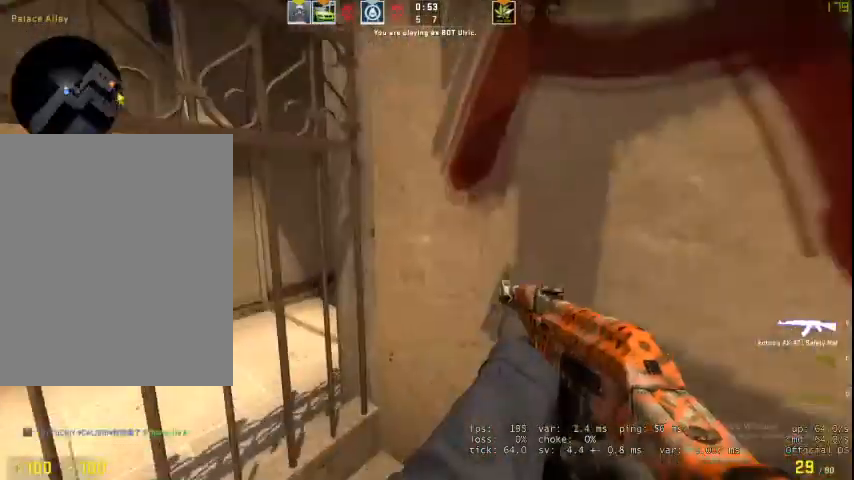
{"keys": ["a"], "mouse": [], "events": []}
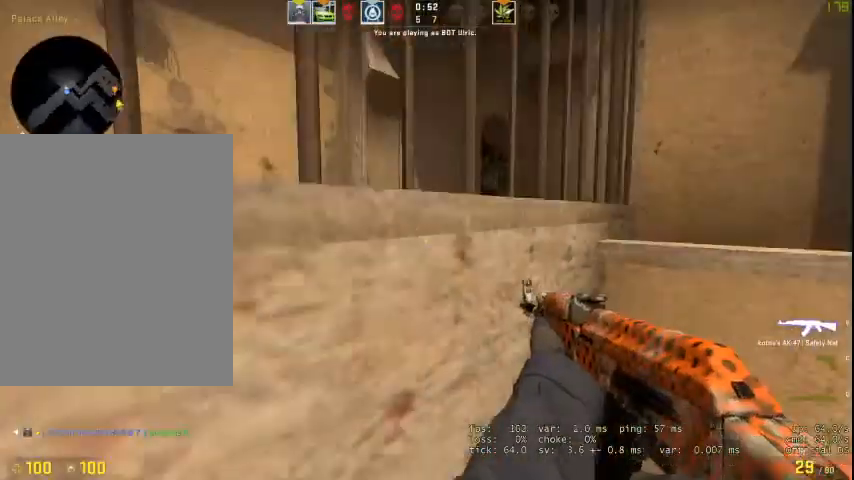
{"keys": ["s"], "mouse": [], "events": [[33, "s", "down"], [300, "a", "up"]]}
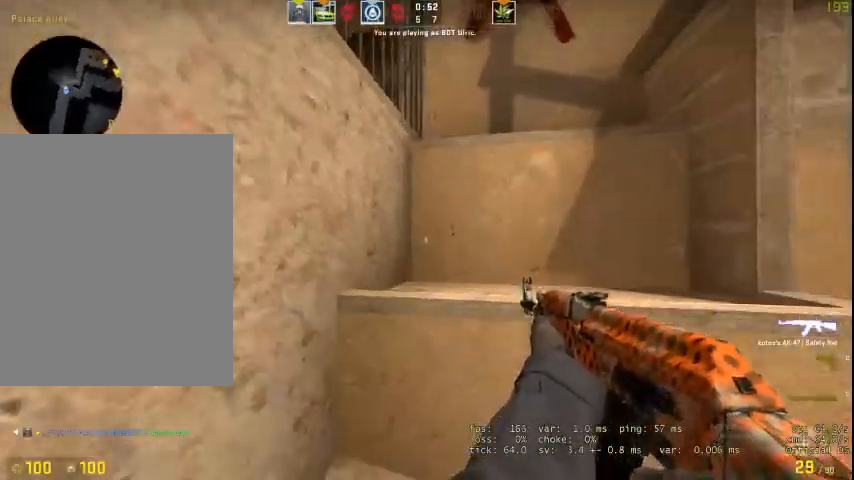
{"keys": ["a"], "mouse": [], "events": [[167, "a", "down"], [300, "s", "up"]]}
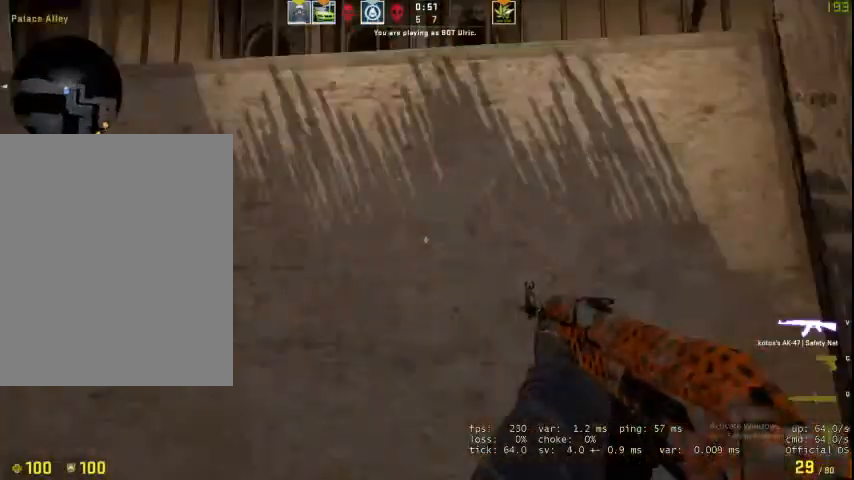
{"keys": ["a", "w"], "mouse": [], "events": [[400, "w", "down"]]}
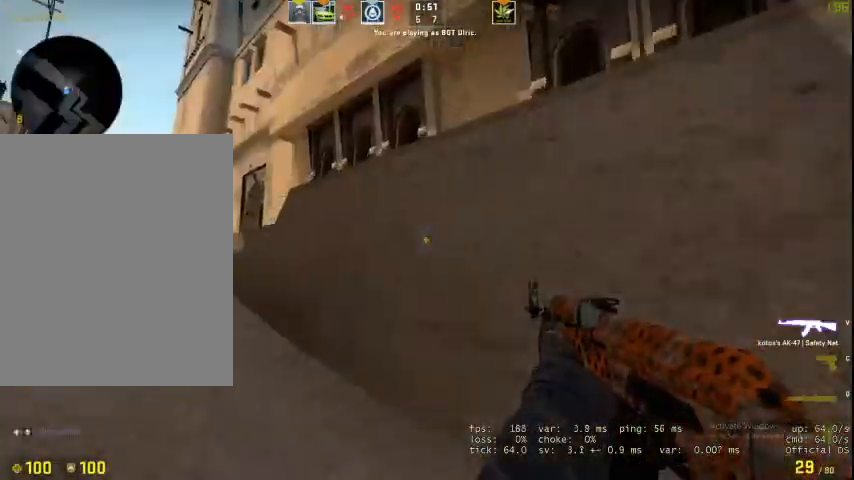
{"keys": ["a"], "mouse": [], "events": [[433, "w", "up"]]}
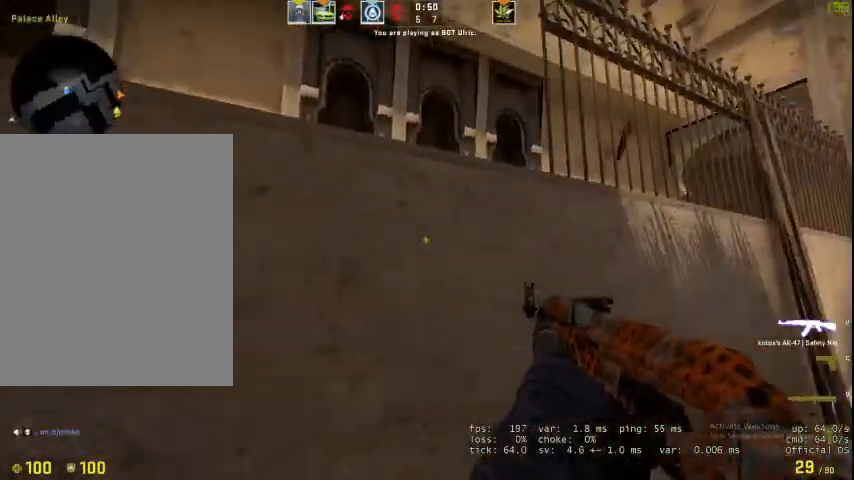
{"keys": ["a", "s"], "mouse": [], "events": [[100, "s", "down"]]}